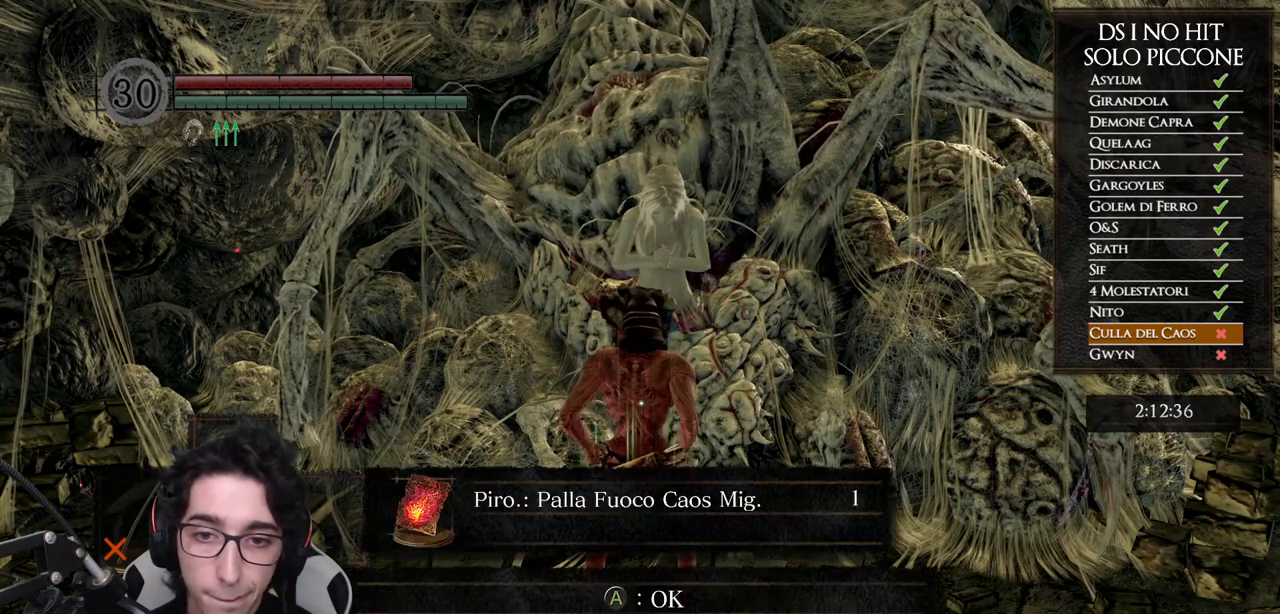
Gameplay with a controller (Xbox layout); each line is a JSON object with the inputs held at the frame after it. "events" lists button and stick changes between this image and that frame as [ms after this image, input, new state], when the widget could be followed in between.
{"buttons": [], "left_stick": "center", "right_stick": "center", "events": [[117, "A", "down"], [200, "A", "up"]]}
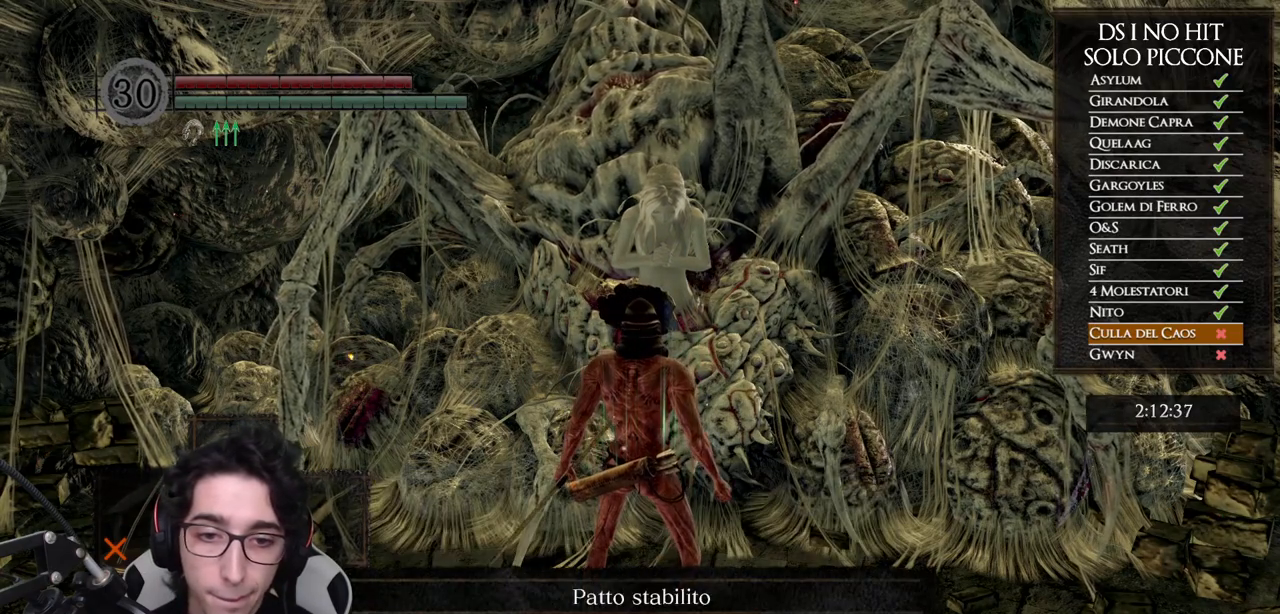
{"buttons": [], "left_stick": "center", "right_stick": "center", "events": [[67, "A", "down"], [167, "A", "up"]]}
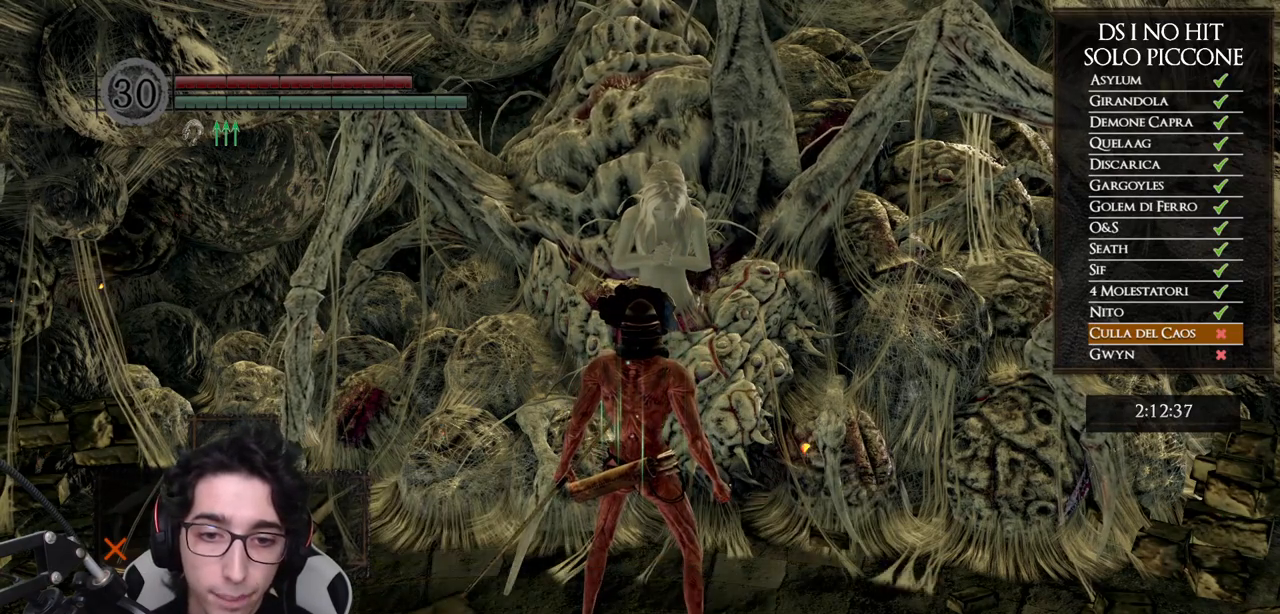
{"buttons": [], "left_stick": "center", "right_stick": "center", "events": [[317, "DPAD_DOWN", "down"], [433, "DPAD_DOWN", "up"]]}
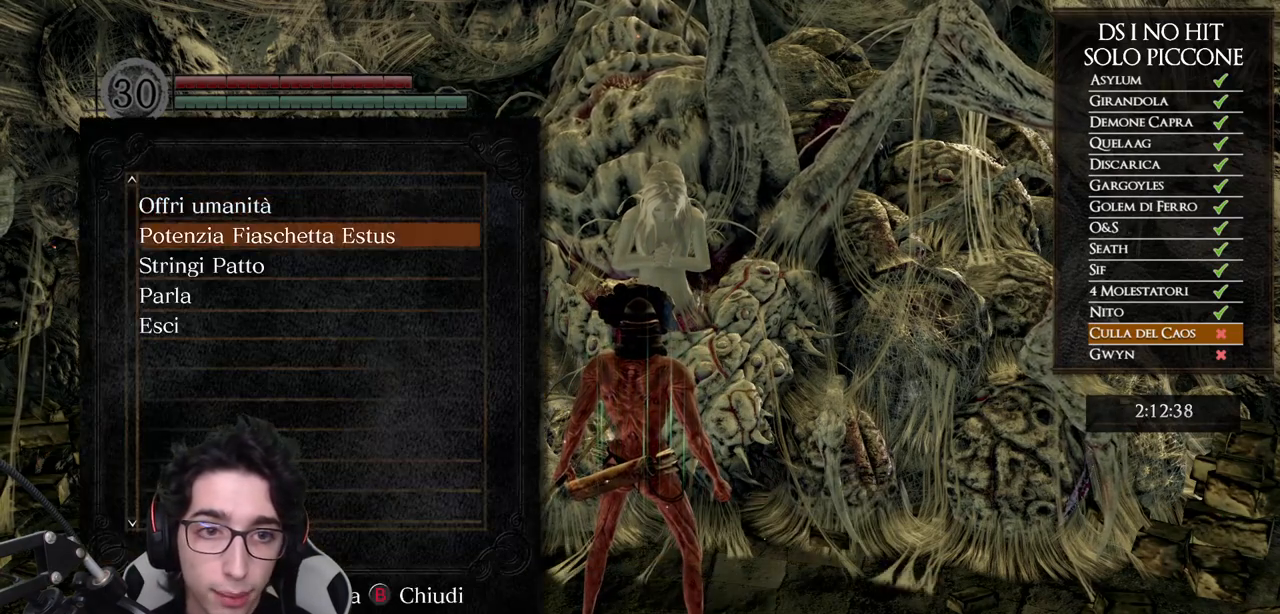
{"buttons": ["DPAD_UP"], "left_stick": "center", "right_stick": "center", "events": [[50, "DPAD_UP", "down"], [167, "DPAD_UP", "up"], [300, "DPAD_DOWN", "down"], [400, "DPAD_DOWN", "up"], [483, "DPAD_UP", "down"]]}
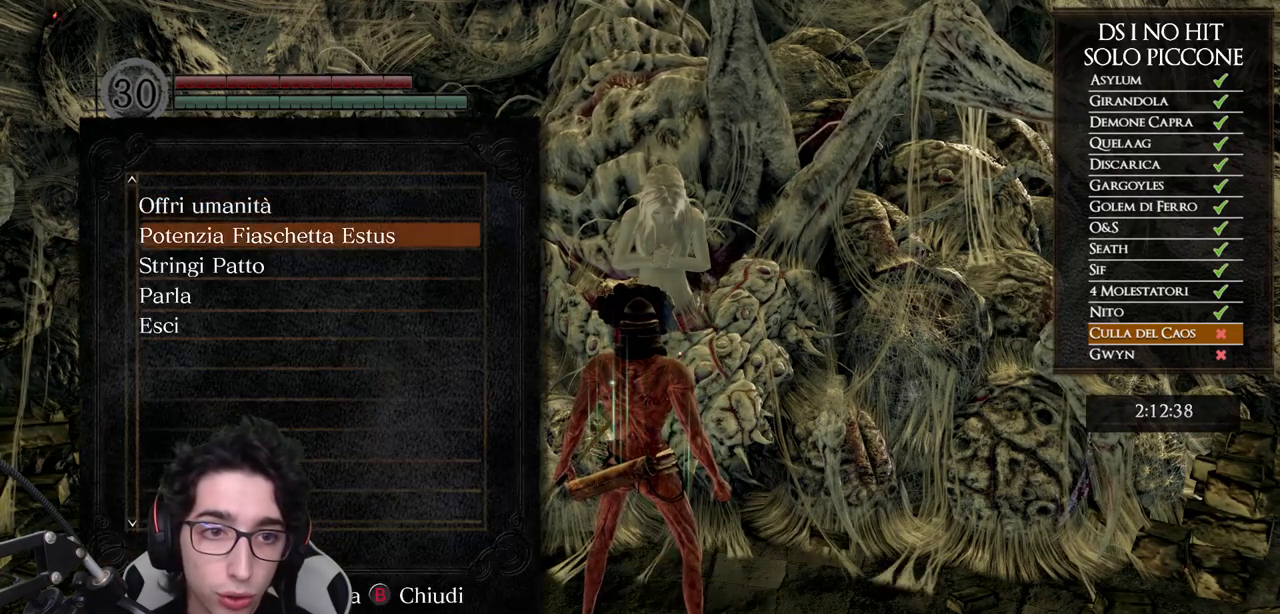
{"buttons": [], "left_stick": "center", "right_stick": "center", "events": [[83, "A", "down"], [83, "DPAD_UP", "up"], [200, "A", "up"]]}
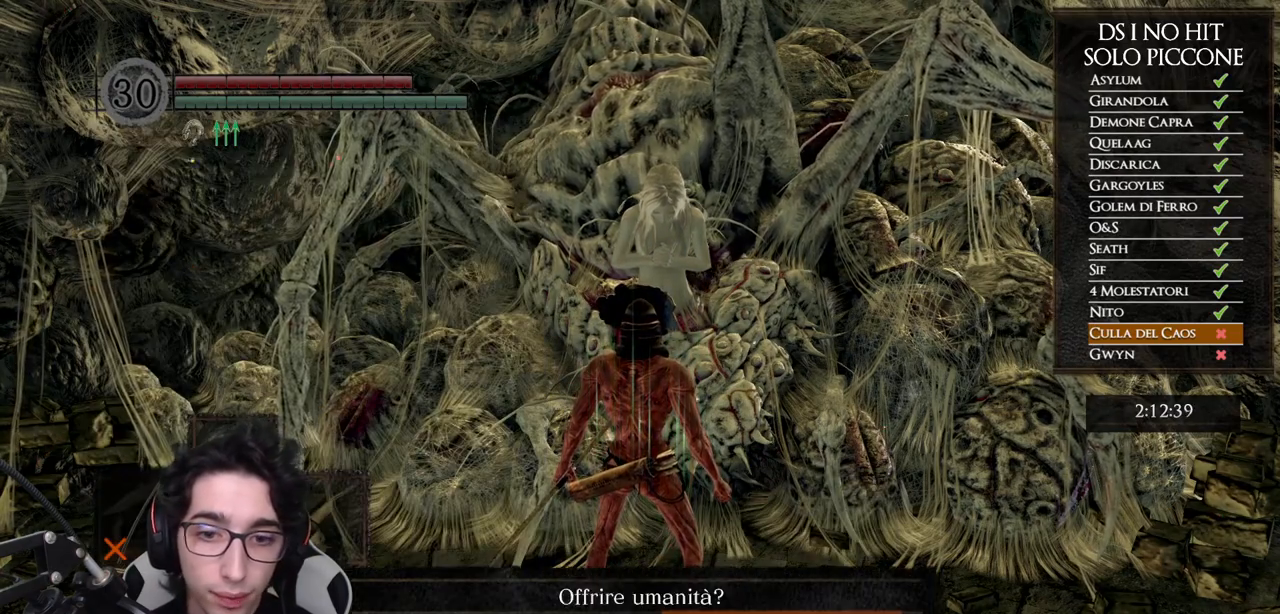
{"buttons": [], "left_stick": "center", "right_stick": "center", "events": [[17, "DPAD_LEFT", "down"], [100, "A", "down"], [133, "DPAD_LEFT", "up"], [217, "A", "up"]]}
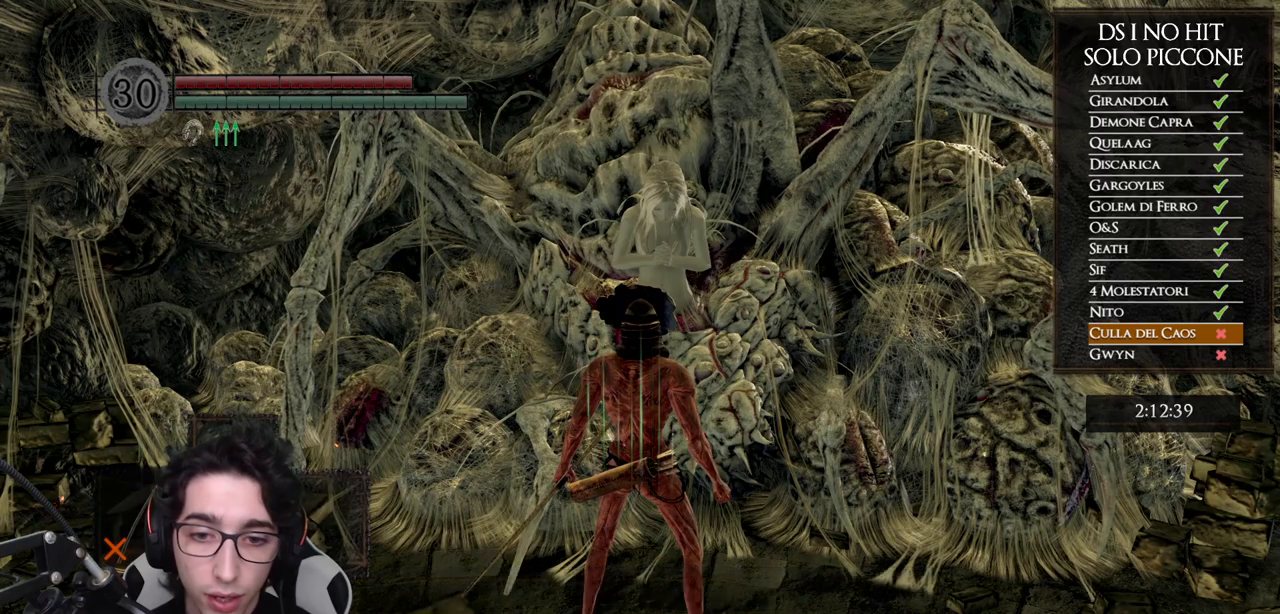
{"buttons": [], "left_stick": "center", "right_stick": "center", "events": [[417, "DPAD_DOWN", "down"], [500, "DPAD_DOWN", "up"]]}
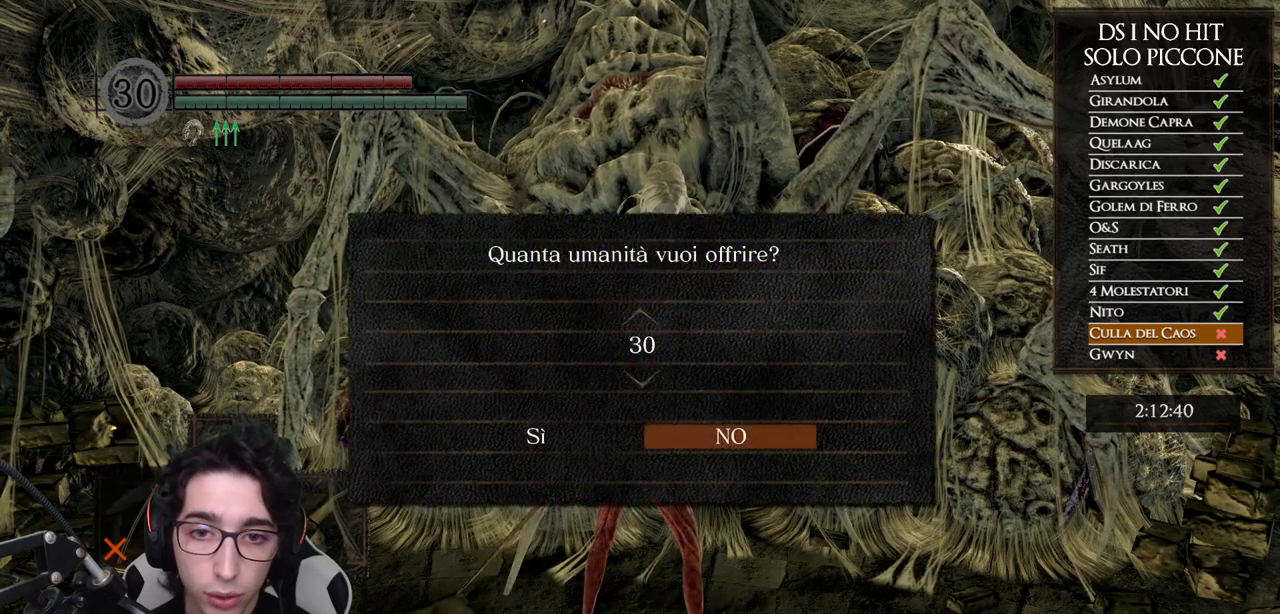
{"buttons": [], "left_stick": "center", "right_stick": "center", "events": [[100, "DPAD_LEFT", "down"], [217, "A", "down"], [217, "DPAD_LEFT", "up"], [317, "A", "up"]]}
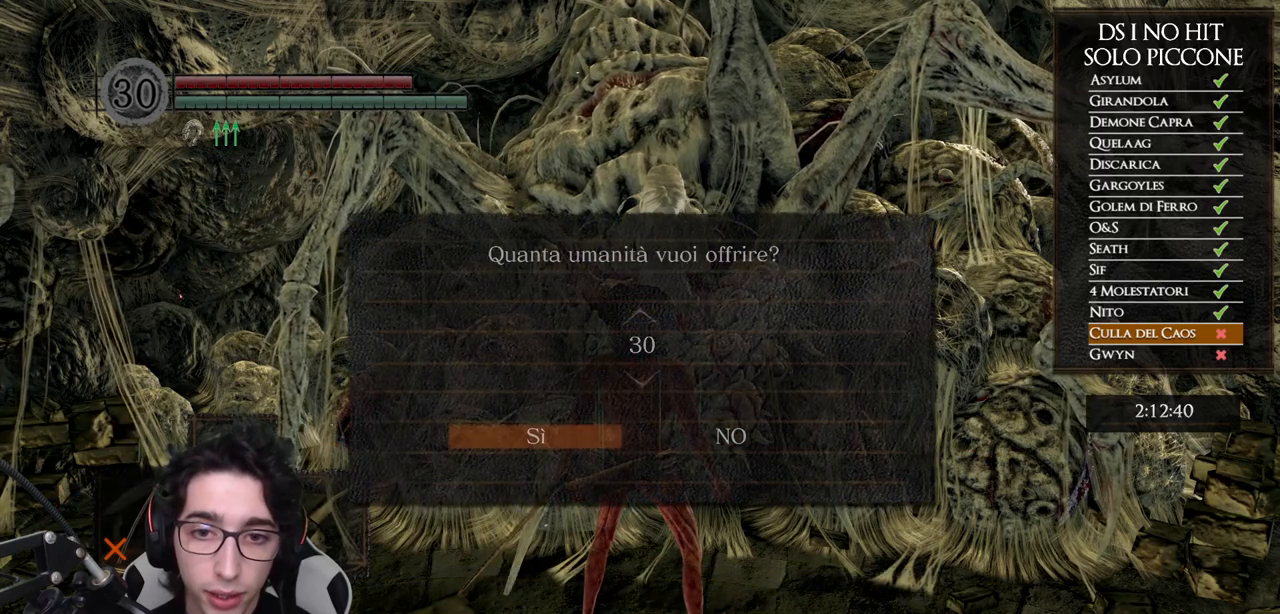
{"buttons": [], "left_stick": "center", "right_stick": "center", "events": []}
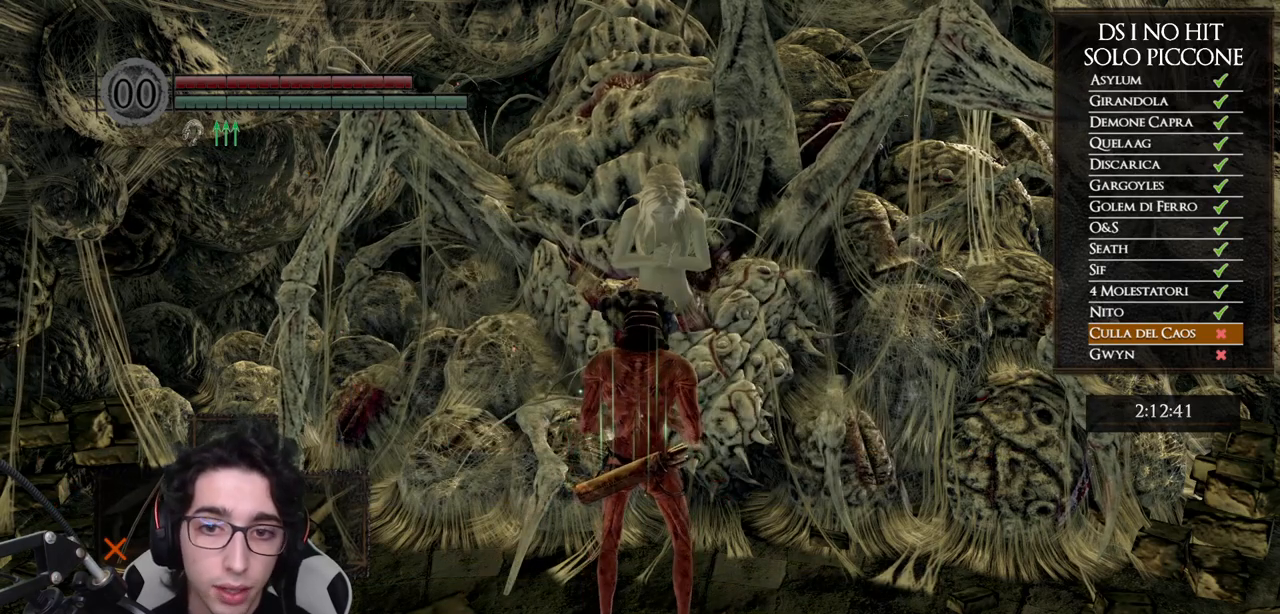
{"buttons": [], "left_stick": "center", "right_stick": "center", "events": []}
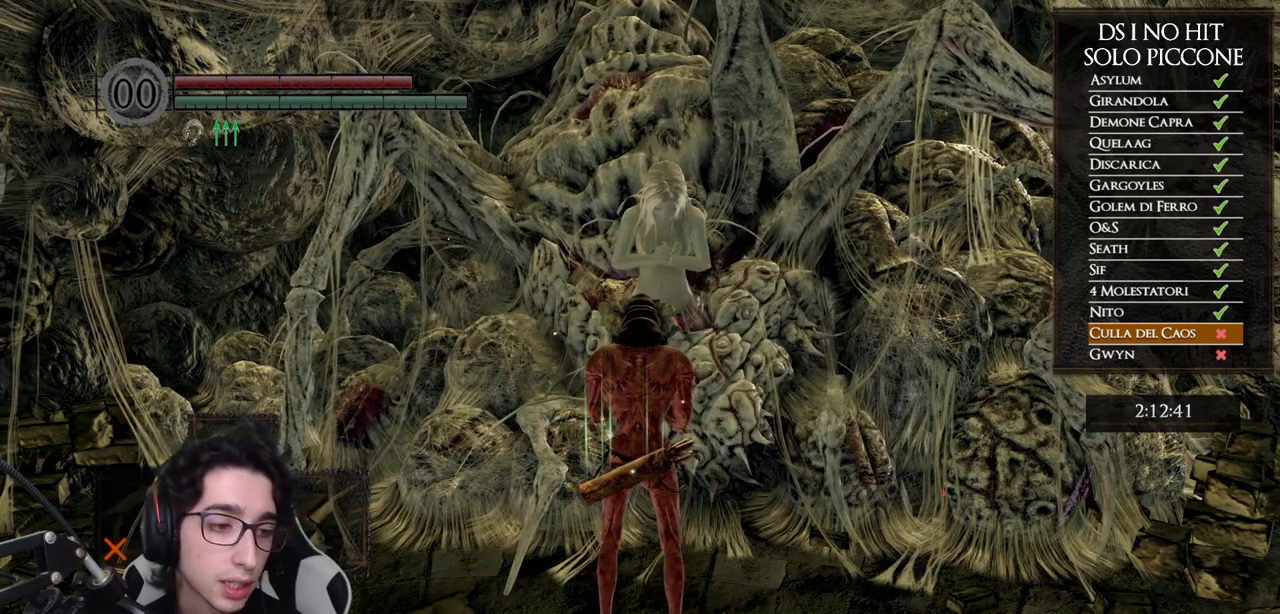
{"buttons": [], "left_stick": "center", "right_stick": "center", "events": []}
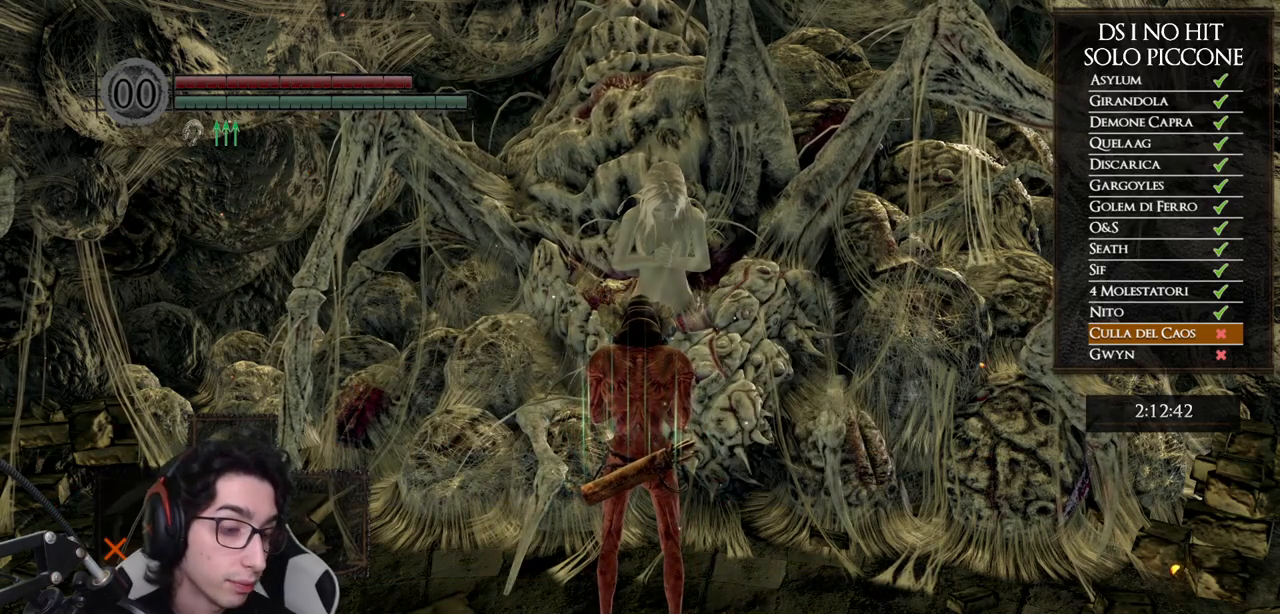
{"buttons": [], "left_stick": "center", "right_stick": "center", "events": []}
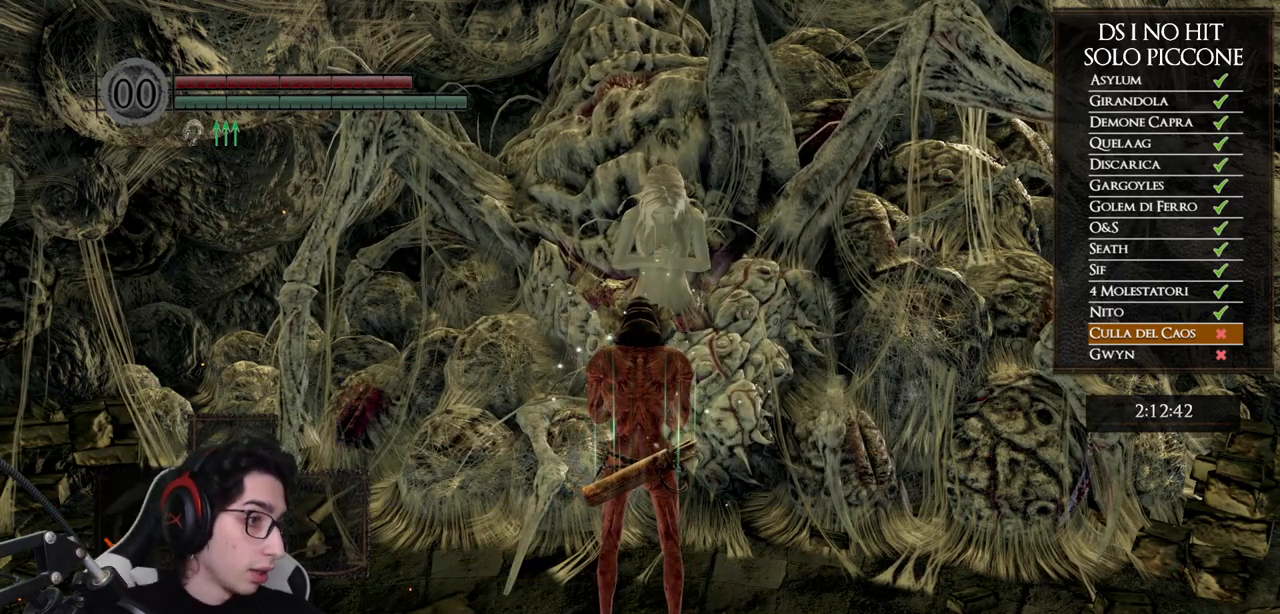
{"buttons": [], "left_stick": "center", "right_stick": "center", "events": []}
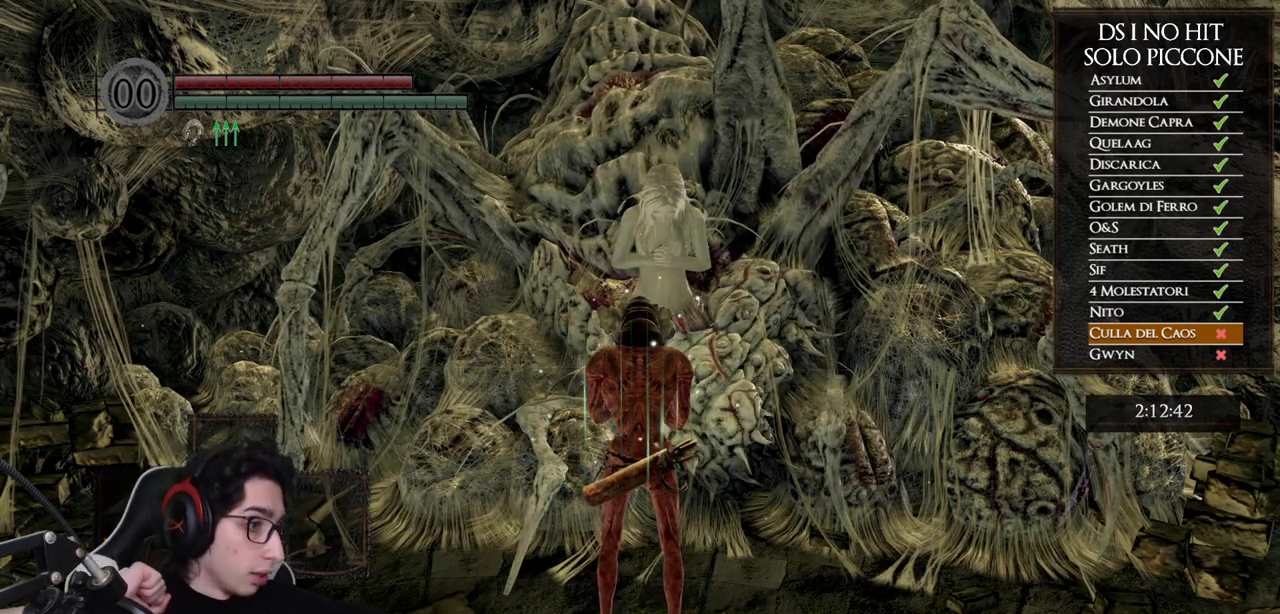
{"buttons": [], "left_stick": "center", "right_stick": "center", "events": []}
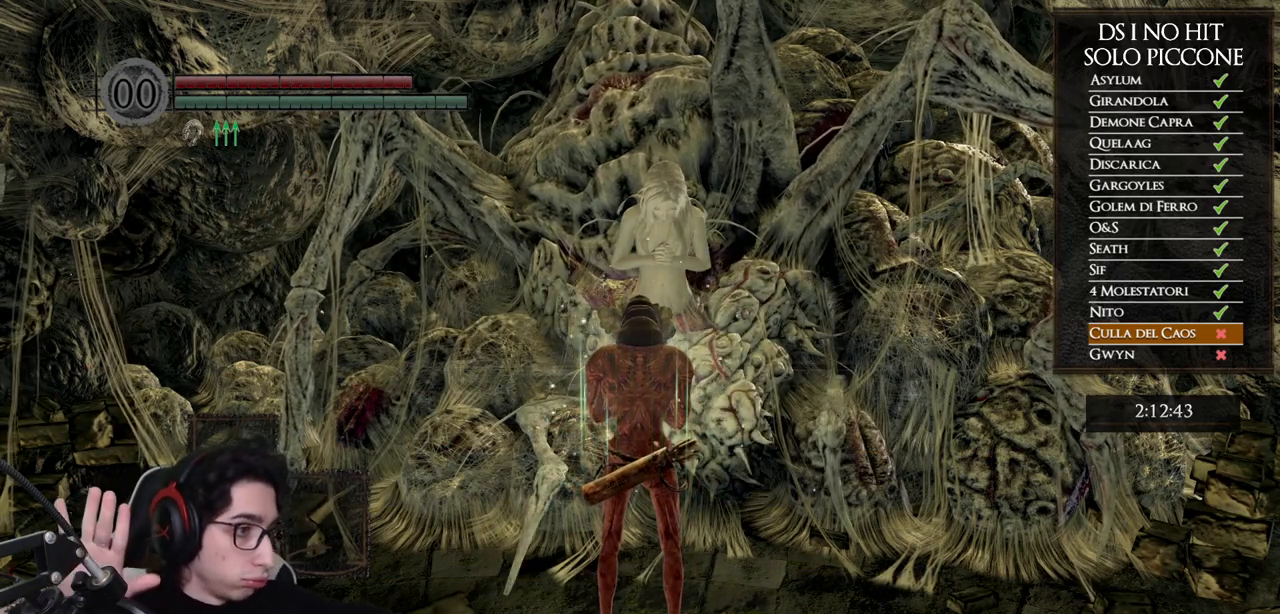
{"buttons": [], "left_stick": "center", "right_stick": "center", "events": []}
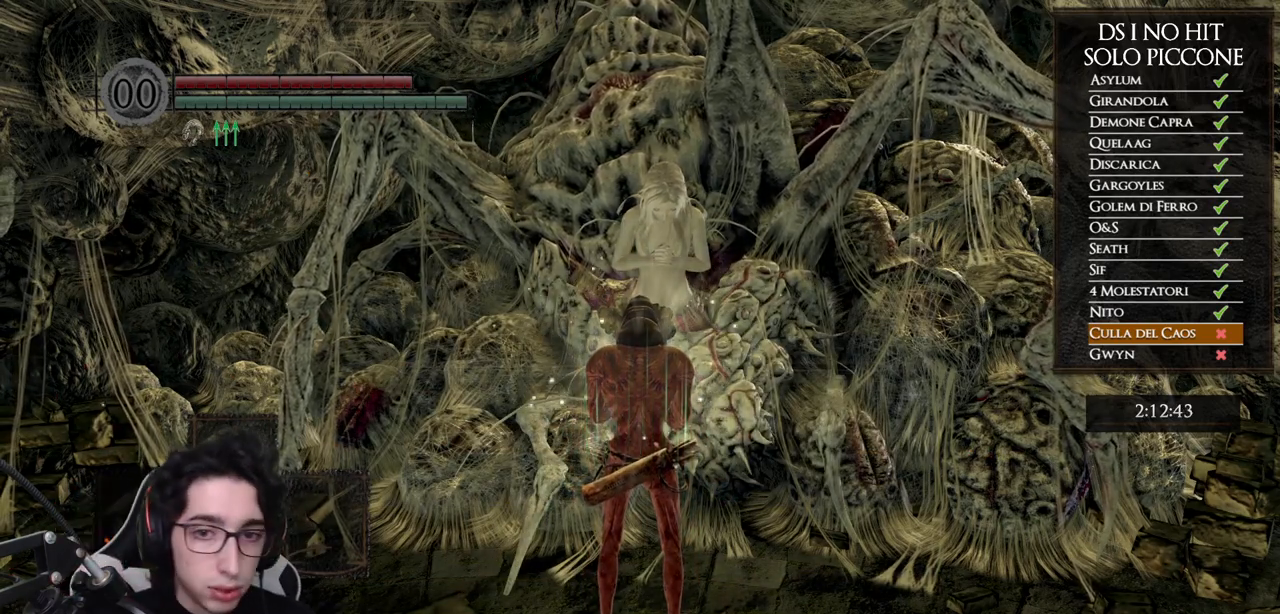
{"buttons": [], "left_stick": "center", "right_stick": "center", "events": []}
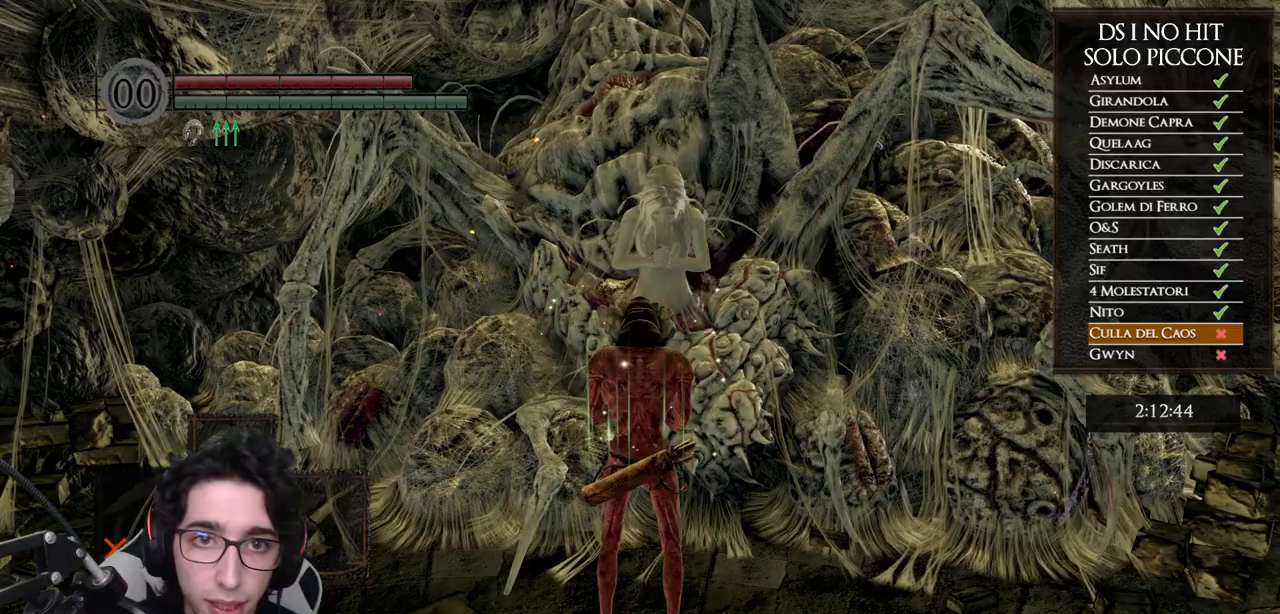
{"buttons": [], "left_stick": "center", "right_stick": "center", "events": []}
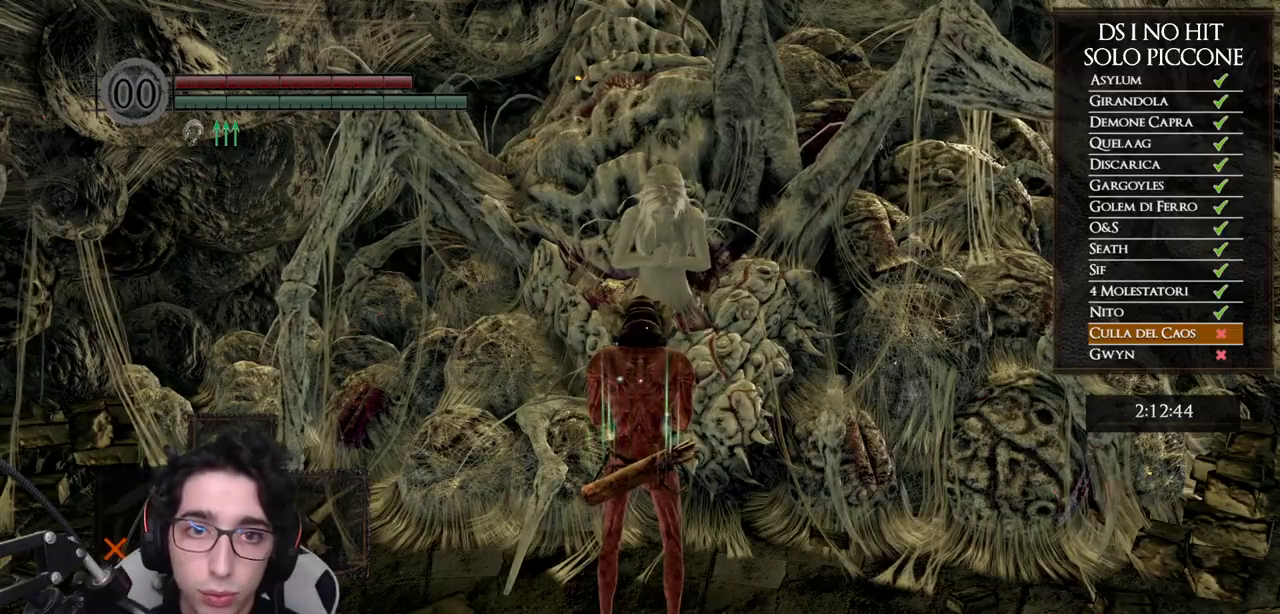
{"buttons": [], "left_stick": "center", "right_stick": "center", "events": []}
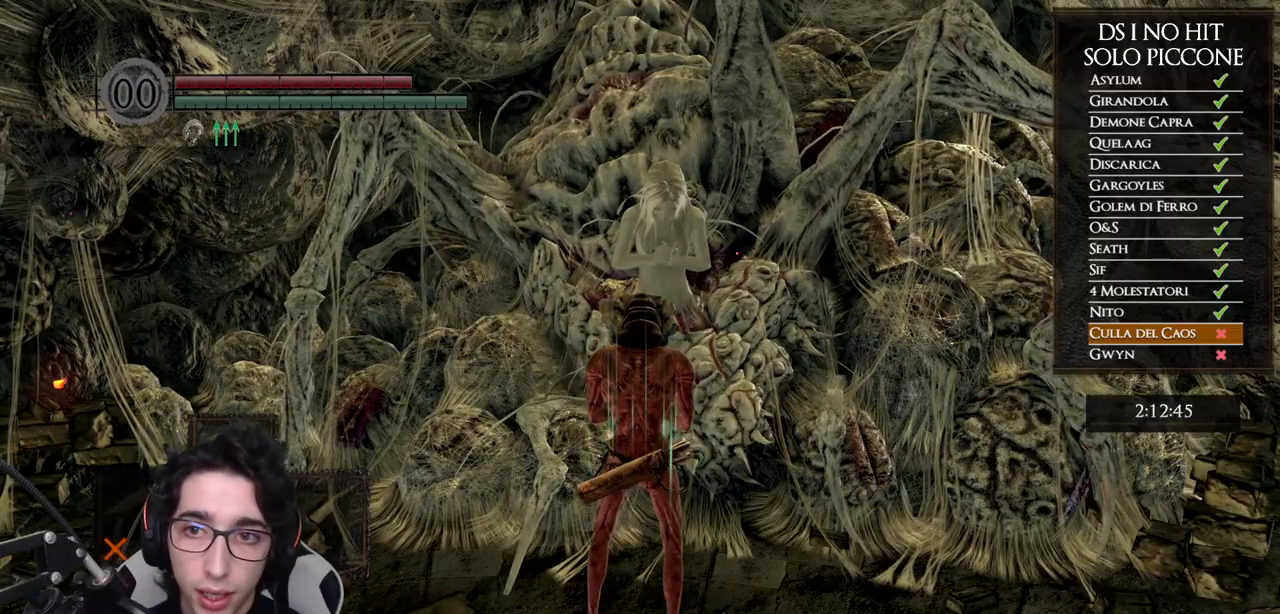
{"buttons": [], "left_stick": "down-right", "right_stick": "right", "events": [[233, "left_stick", "down-right"], [500, "right_stick", "right"]]}
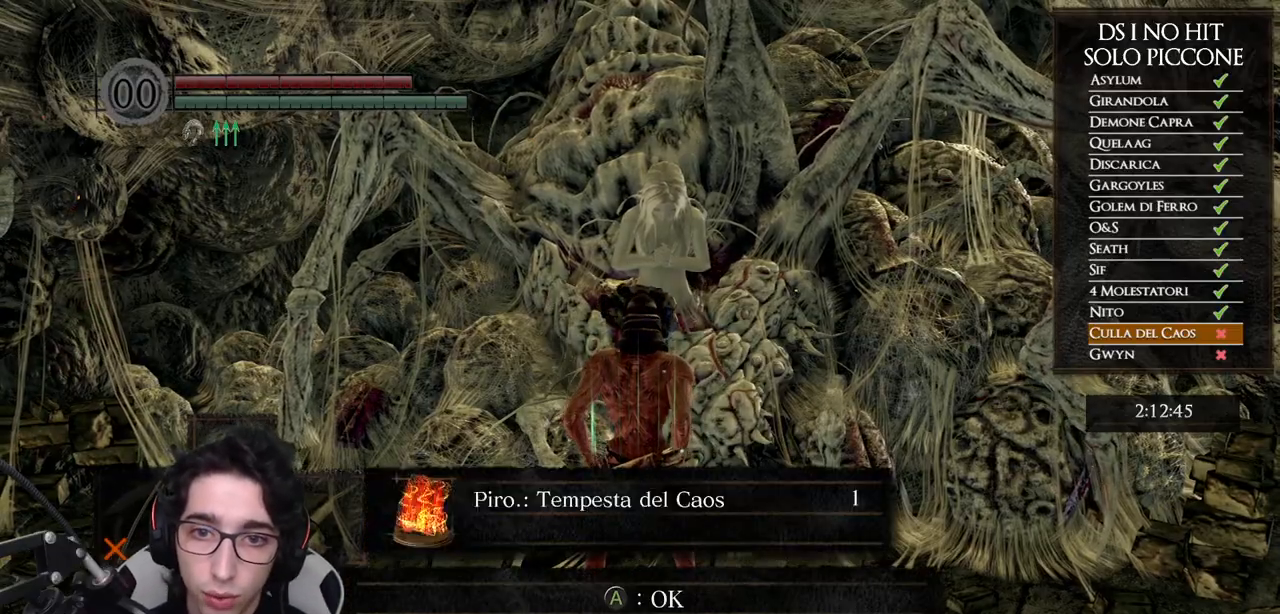
{"buttons": [], "left_stick": "down-right", "right_stick": "right", "events": [[167, "right_stick", "center"], [283, "A", "down"], [350, "A", "up"], [500, "right_stick", "right"]]}
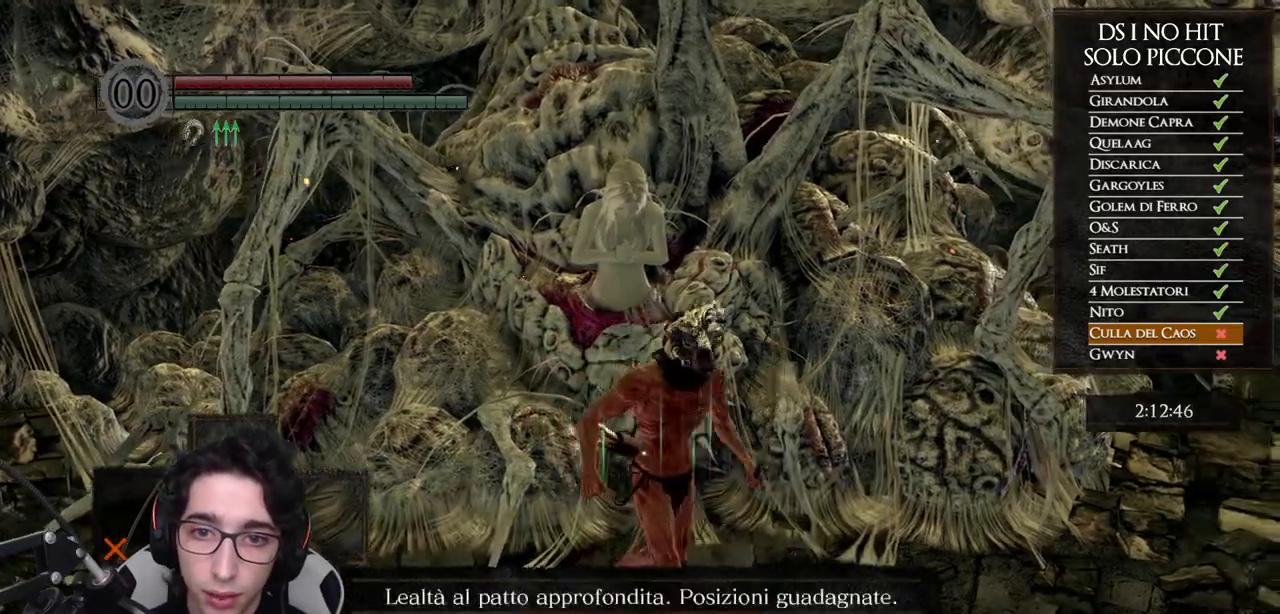
{"buttons": [], "left_stick": "right", "right_stick": "right", "events": [[117, "right_stick", "center"], [200, "B", "down"], [200, "left_stick", "right"], [267, "B", "up"], [433, "right_stick", "right"]]}
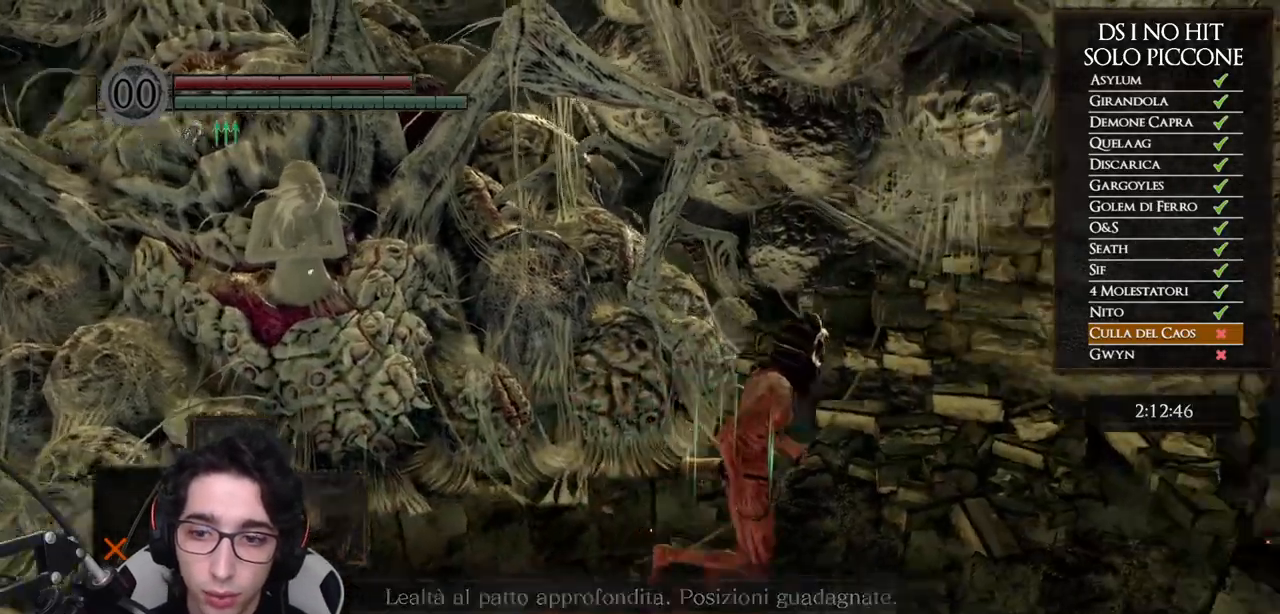
{"buttons": ["B"], "left_stick": "up-right", "right_stick": "center", "events": [[250, "right_stick", "center"], [333, "left_stick", "up-right"], [433, "B", "down"]]}
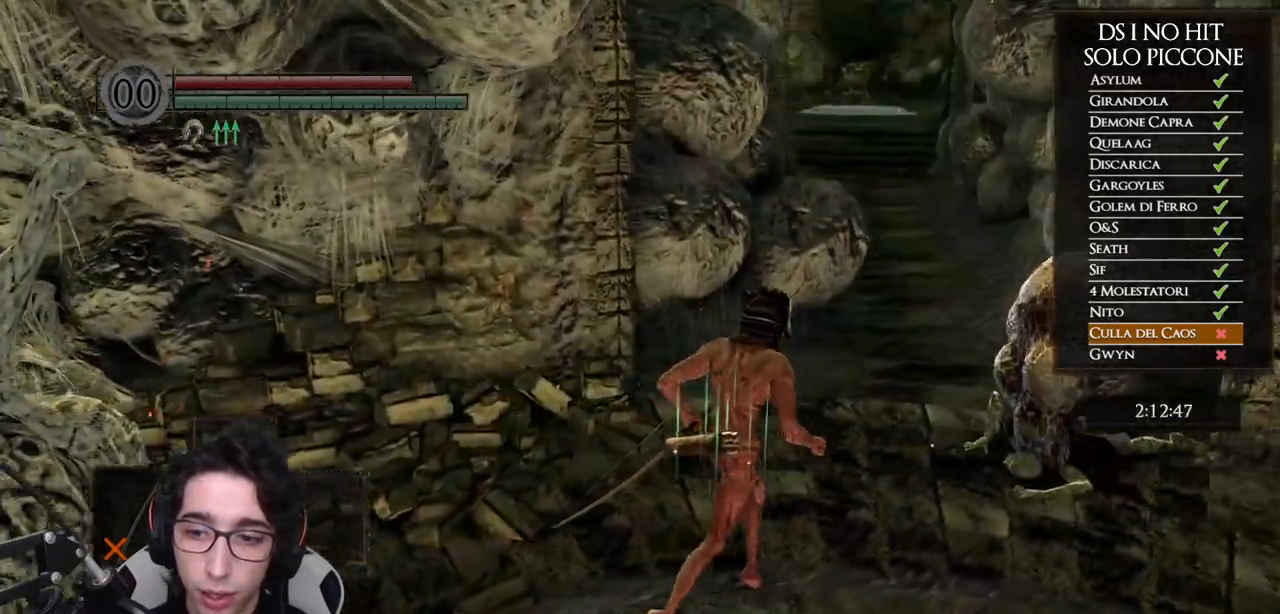
{"buttons": ["B"], "left_stick": "up-right", "right_stick": "center", "events": []}
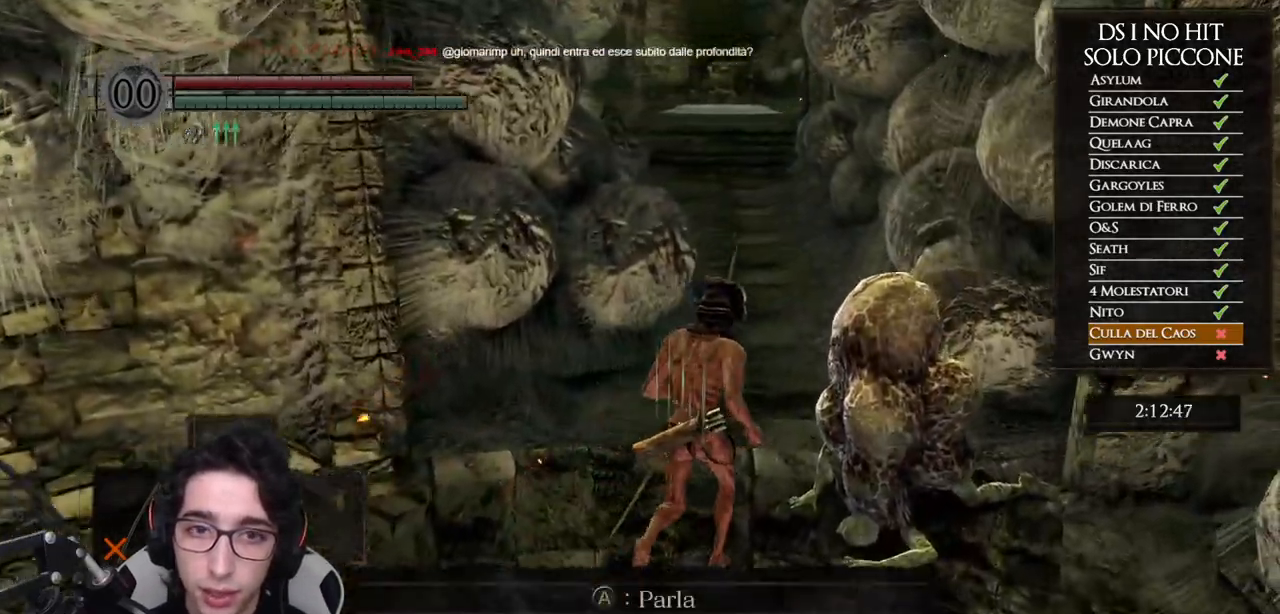
{"buttons": ["B"], "left_stick": "up", "right_stick": "center", "events": [[33, "left_stick", "up"]]}
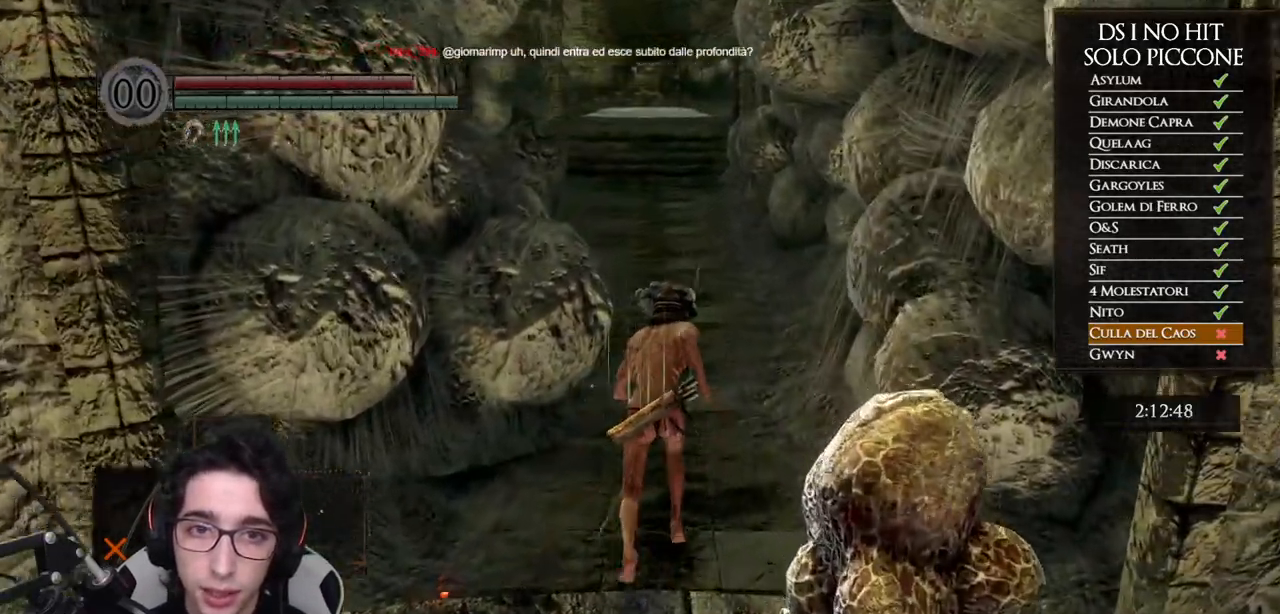
{"buttons": ["B"], "left_stick": "up", "right_stick": "center", "events": [[250, "DPAD_LEFT", "down"], [400, "DPAD_LEFT", "up"]]}
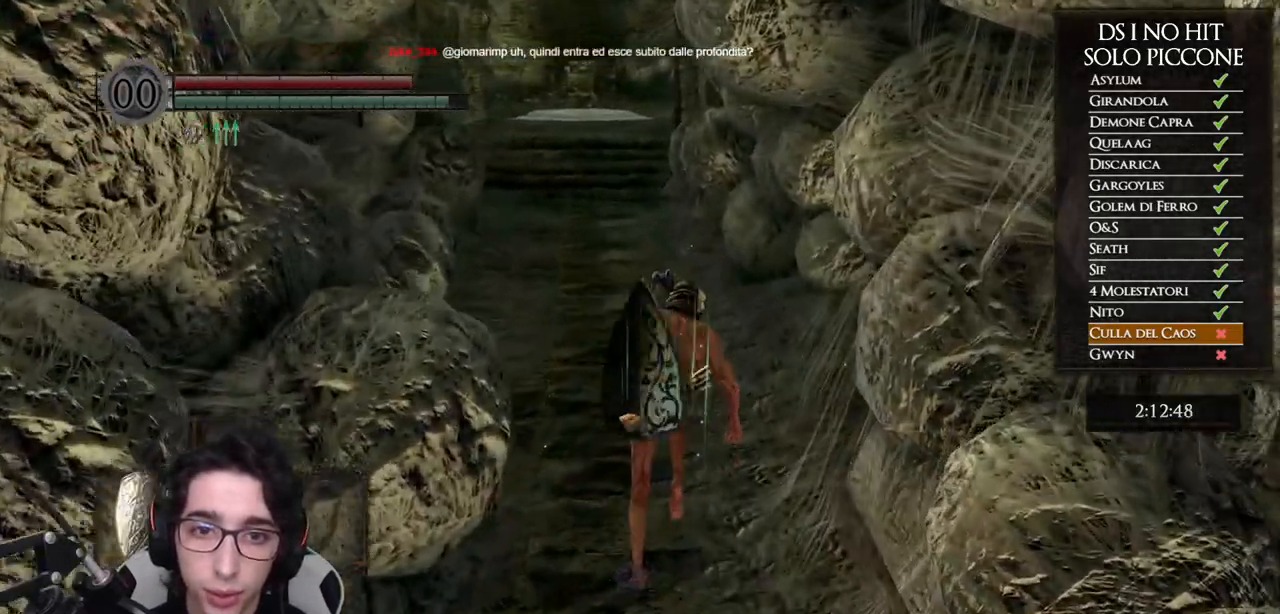
{"buttons": ["B"], "left_stick": "up", "right_stick": "center", "events": []}
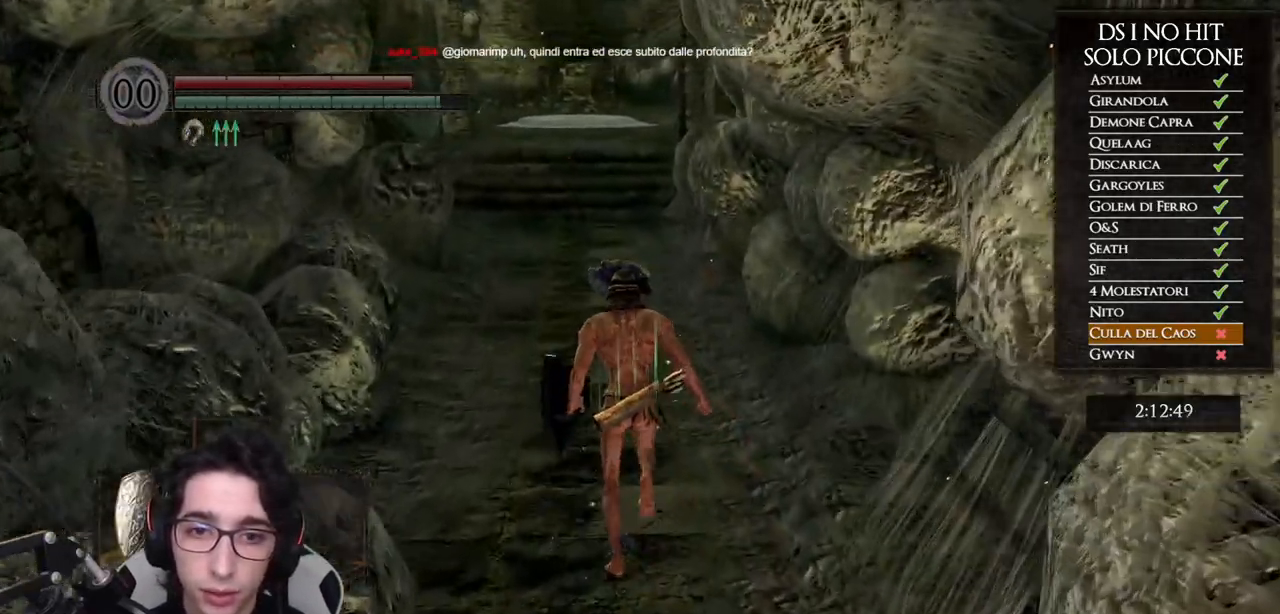
{"buttons": ["B", "DPAD_RIGHT"], "left_stick": "up", "right_stick": "center", "events": [[400, "DPAD_RIGHT", "down"]]}
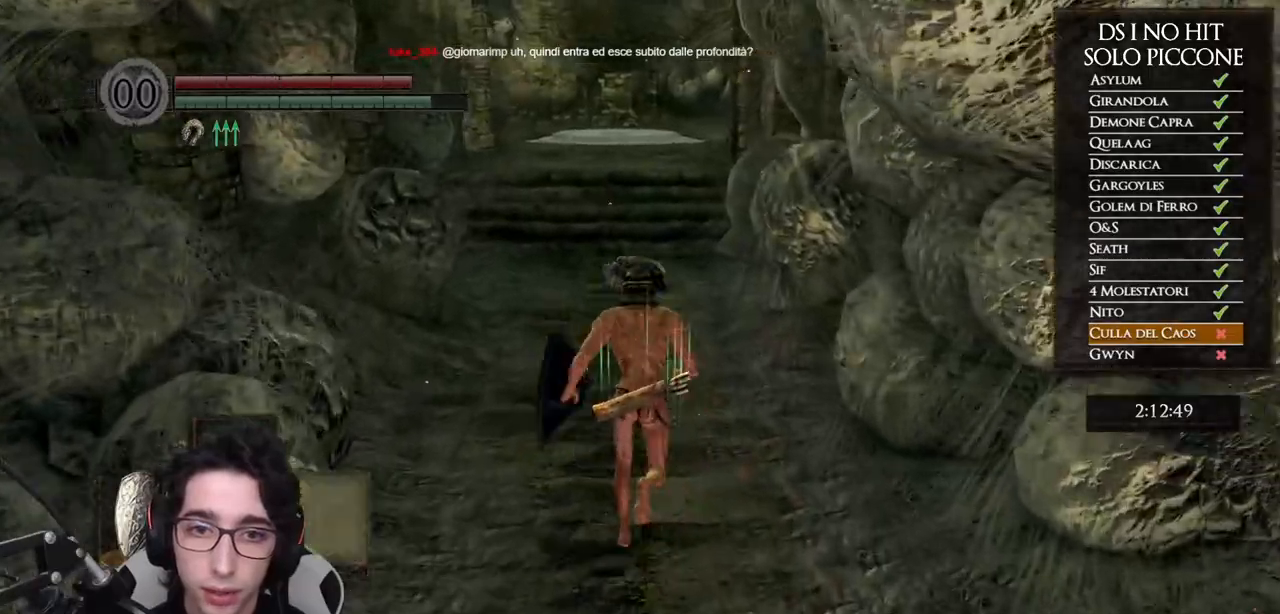
{"buttons": ["B"], "left_stick": "up", "right_stick": "center", "events": [[17, "DPAD_RIGHT", "up"]]}